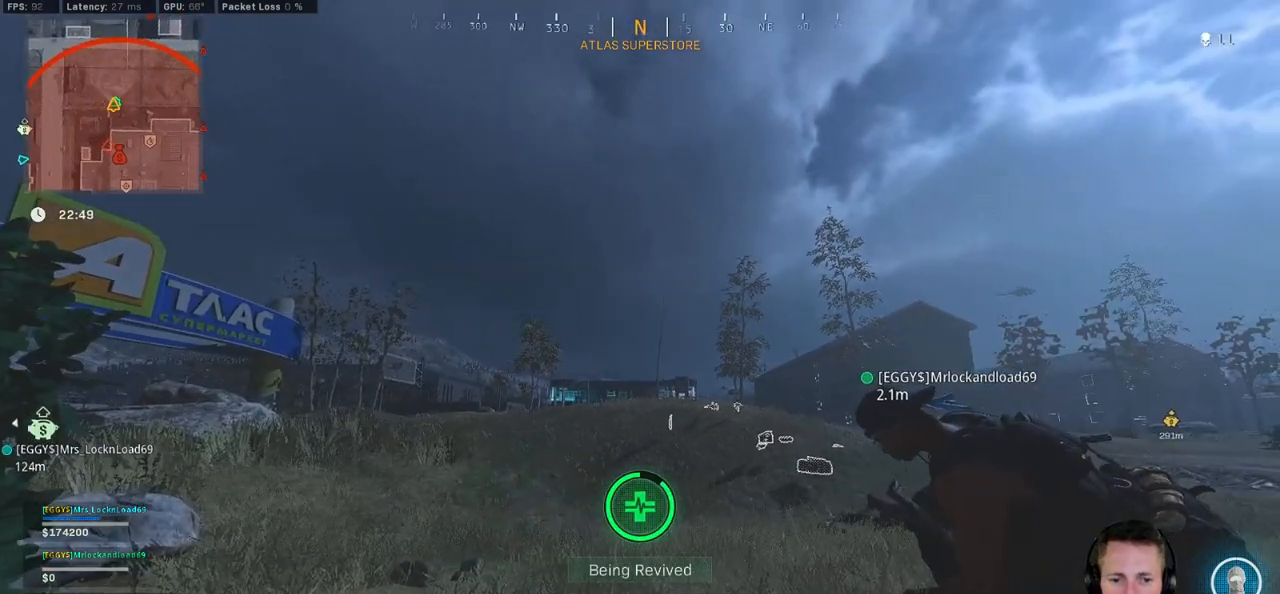
Gameplay with keyboard and mouse; each line is a JSON object with the keys and mouse buttons held at the frame after it. "events" lists presses ("down") and releases ("up") of "1", "2", "3", "4", "5", "a", "alt", "b", "c", "ctrl", "d", "e", "f", "g", "q", "r", "s", "shift", "space", "t", "tab", "v", "w", "x", "z", "mouse_left", "mouse_wheel", "mouse_right", "mouse_mb4" and "mouse_mb5" between this image and that frame as [ms after this image, input, new state], when the widget could be followed in between. "mouse_left", "mouse_wheel", "mouse_right", "mouse_mb4", "mouse_mb5" = the "left", "wheel", "right", "mb4", "mb5" buttons of the "mouse" list. No other keys are recorded. "wheel" means that the mouse wheel is clicked or scrolled. Mouse movement is not recorded.
{"keys": ["ctrl"], "mouse": [], "events": [[466, "ctrl", "down"]]}
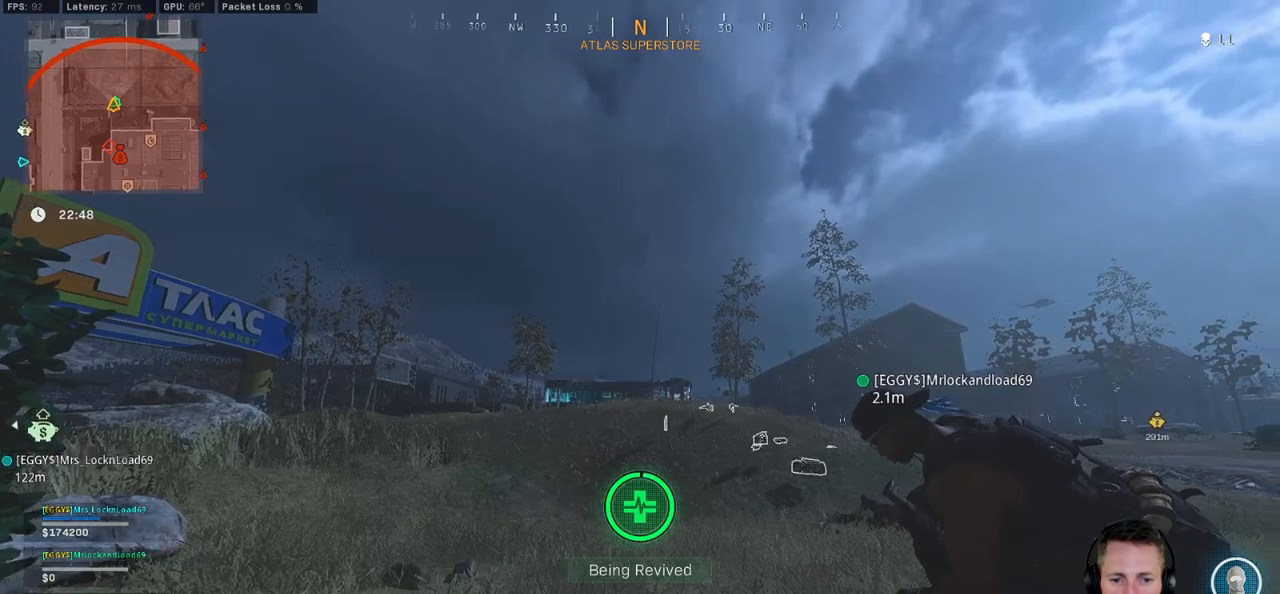
{"keys": ["ctrl", "w"], "mouse": [], "events": [[200, "w", "down"], [416, "r", "down"], [500, "r", "up"]]}
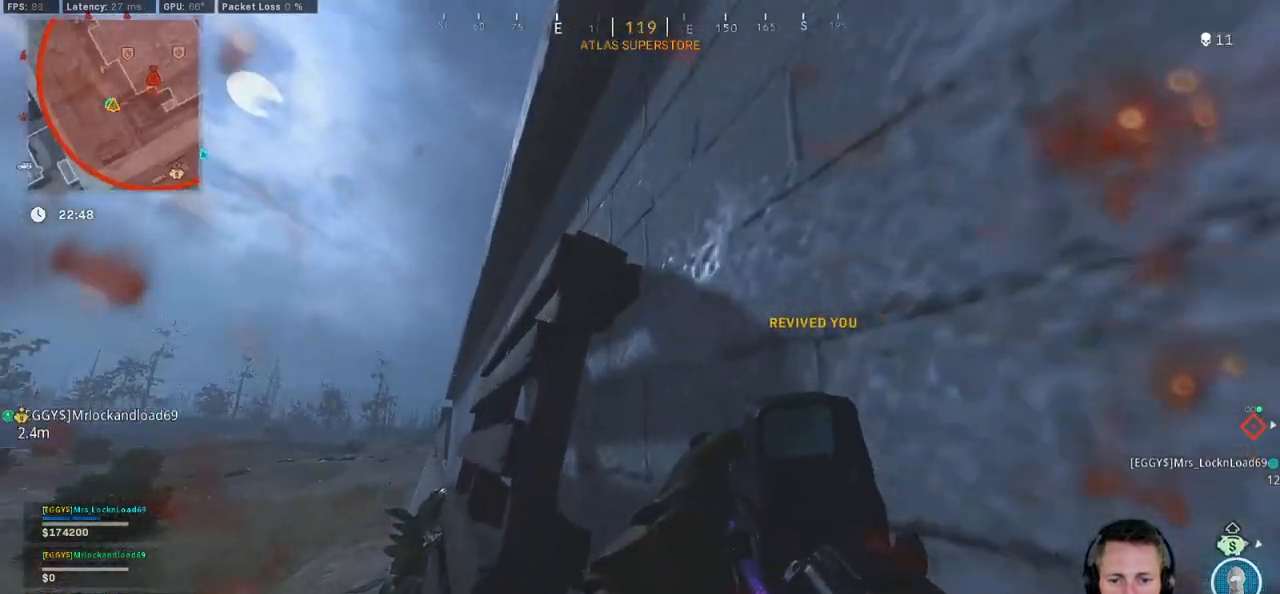
{"keys": ["a", "ctrl", "w"], "mouse": [], "events": [[100, "r", "down"], [200, "a", "down"], [200, "r", "up"], [300, "r", "down"], [366, "r", "up"], [450, "mouse_wheel", "down"], [483, "r", "down"], [500, "mouse_wheel", "up"], [500, "r", "up"]]}
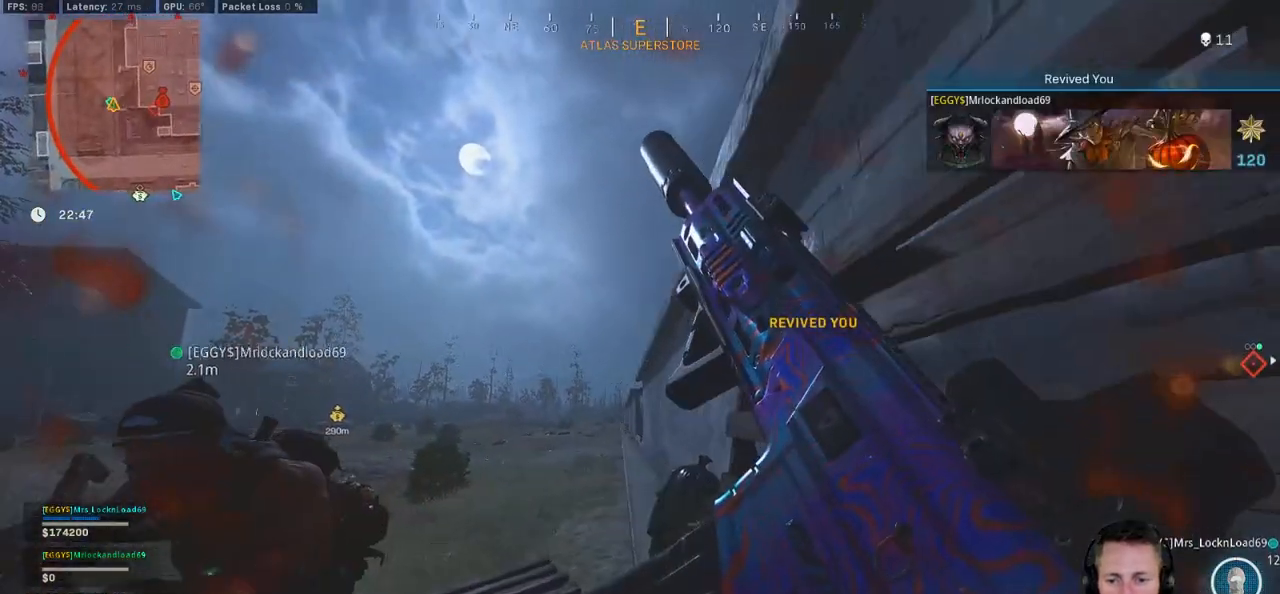
{"keys": ["ctrl", "w"], "mouse": [], "events": [[316, "a", "up"]]}
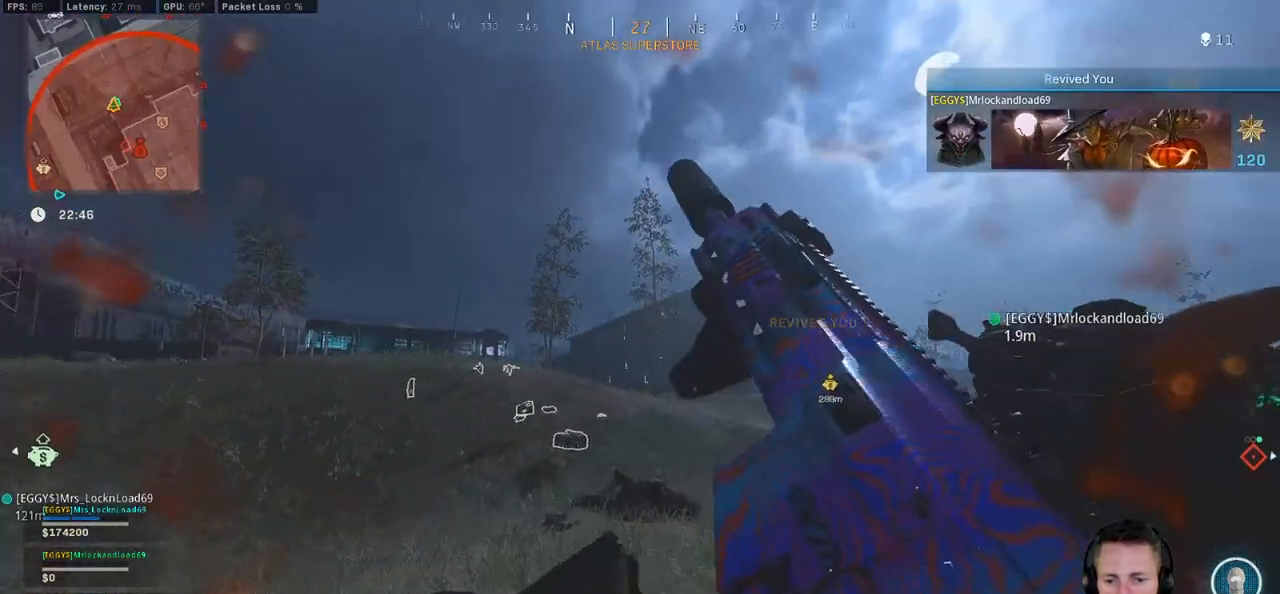
{"keys": ["w"], "mouse": [], "events": [[16, "ctrl", "up"]]}
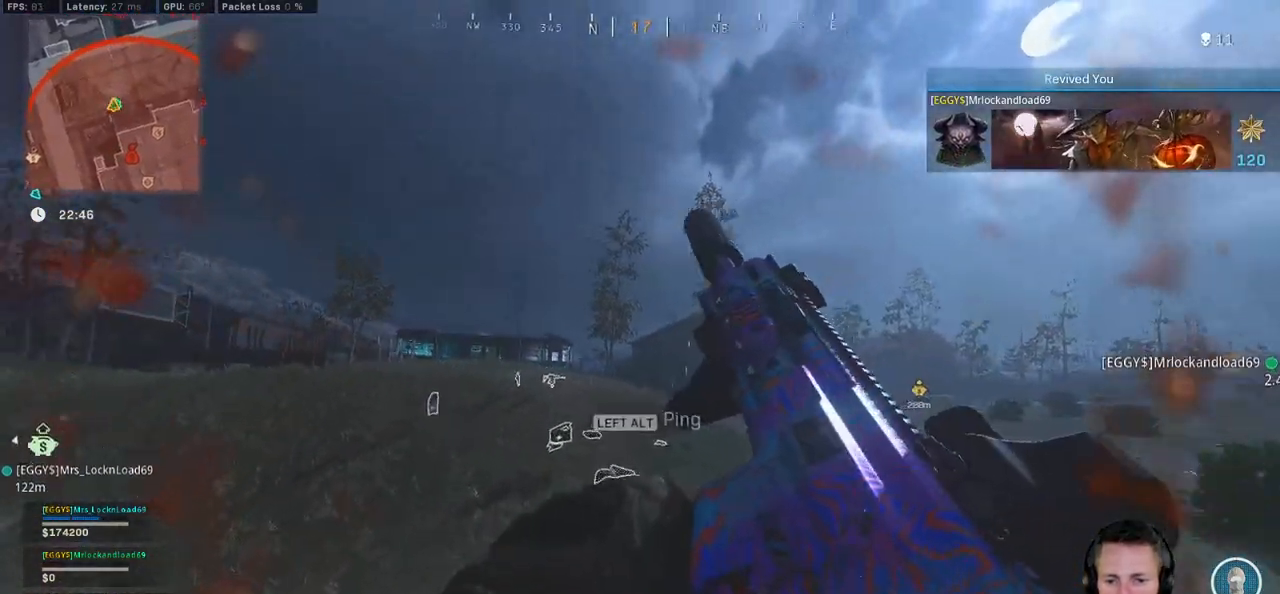
{"keys": ["shift", "w"], "mouse": [], "events": [[66, "shift", "down"], [183, "a", "down"], [450, "a", "up"]]}
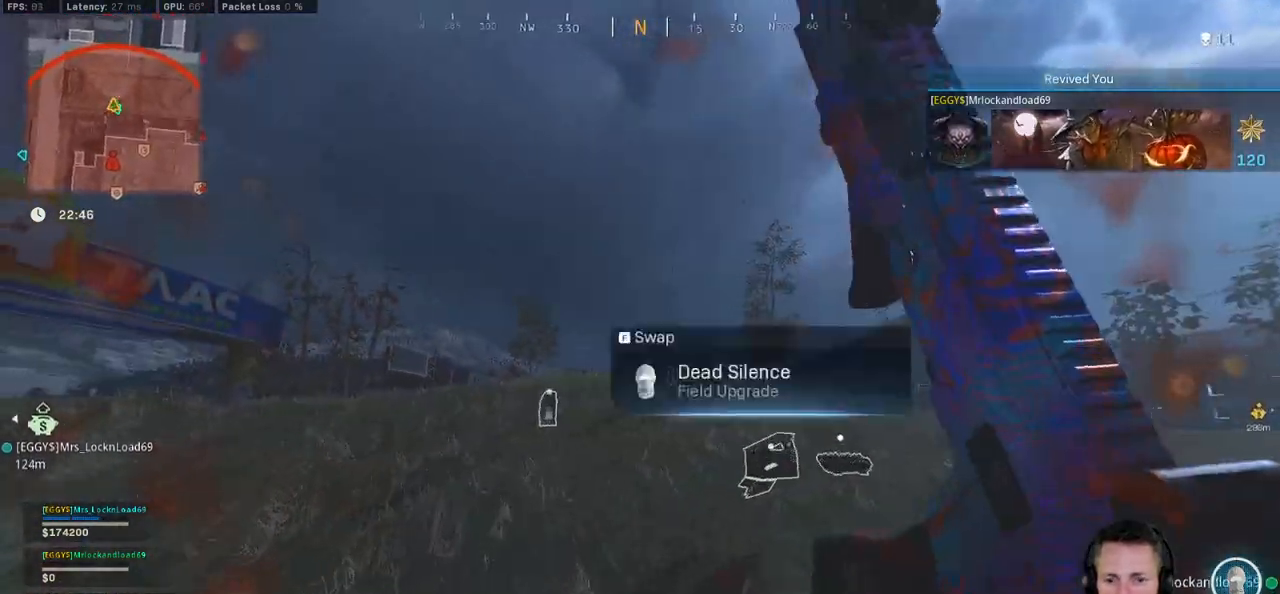
{"keys": ["shift", "w"], "mouse": [], "events": [[50, "a", "down"], [333, "a", "up"]]}
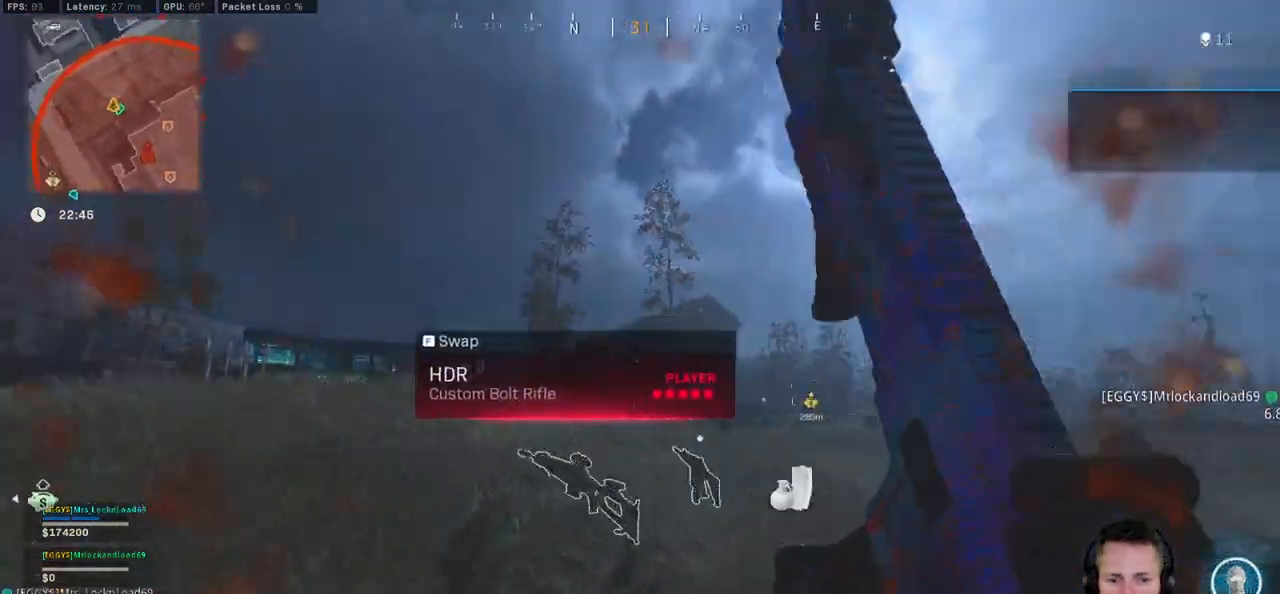
{"keys": ["c", "w"], "mouse": [], "events": [[66, "d", "down"], [266, "d", "up"], [366, "c", "down"], [433, "c", "up"], [450, "mouse_wheel", "down"], [483, "shift", "up"], [500, "c", "down"], [500, "mouse_wheel", "up"]]}
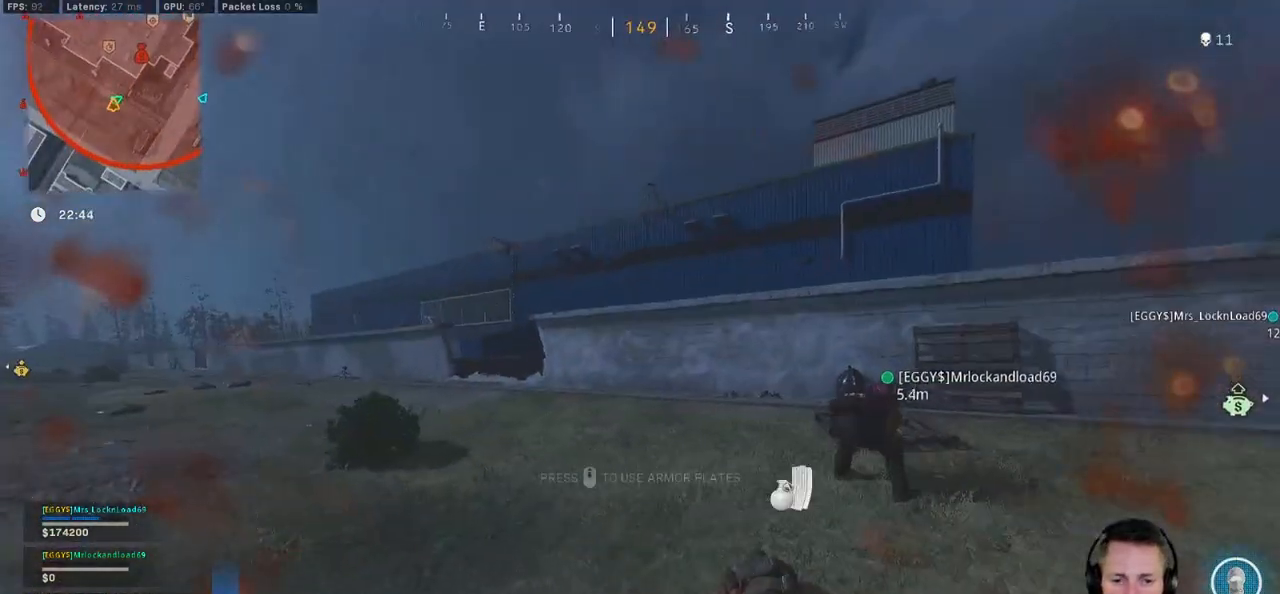
{"keys": ["shift", "w"], "mouse": ["wheel"], "events": [[16, "mouse_wheel", "down"], [50, "mouse_wheel", "up"], [83, "space", "down"], [116, "c", "up"], [116, "shift", "down"], [150, "space", "up"], [300, "mouse_wheel", "down"]]}
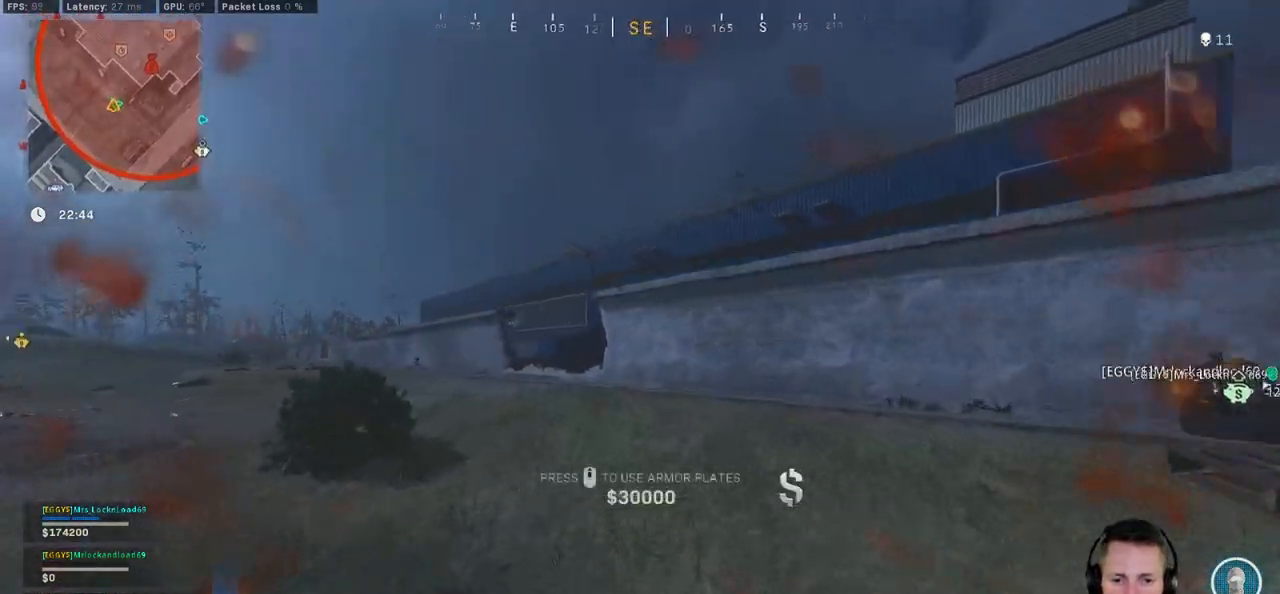
{"keys": ["a", "shift", "w"], "mouse": [], "events": [[150, "mouse_wheel", "up"], [266, "a", "down"]]}
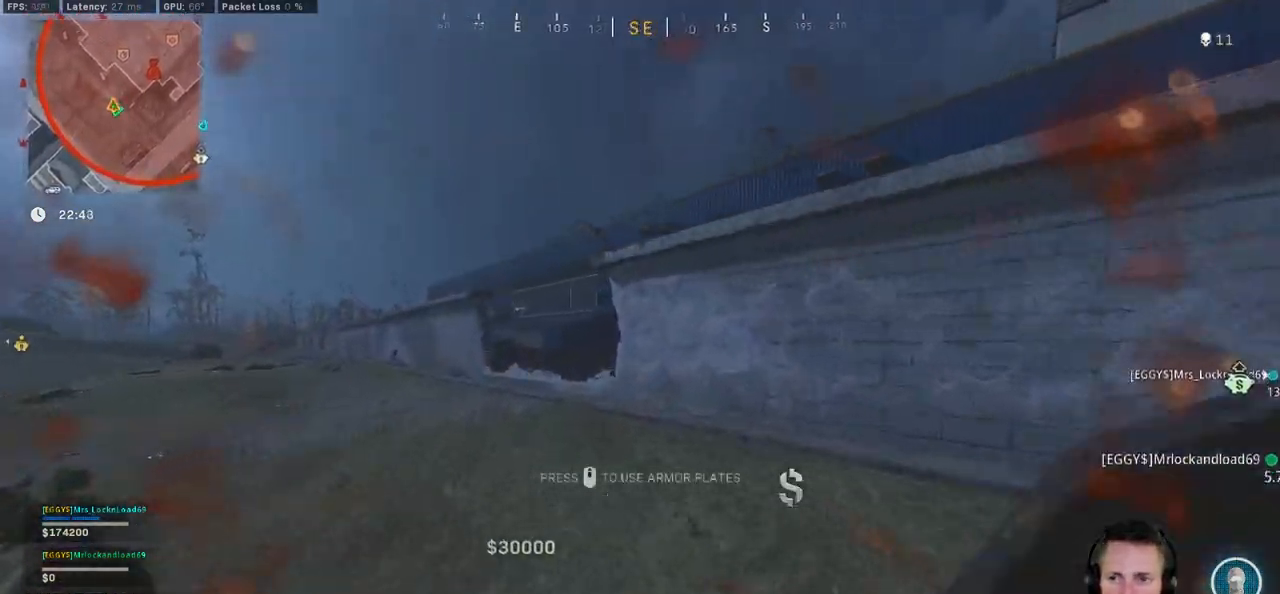
{"keys": ["a", "shift", "w"], "mouse": [], "events": []}
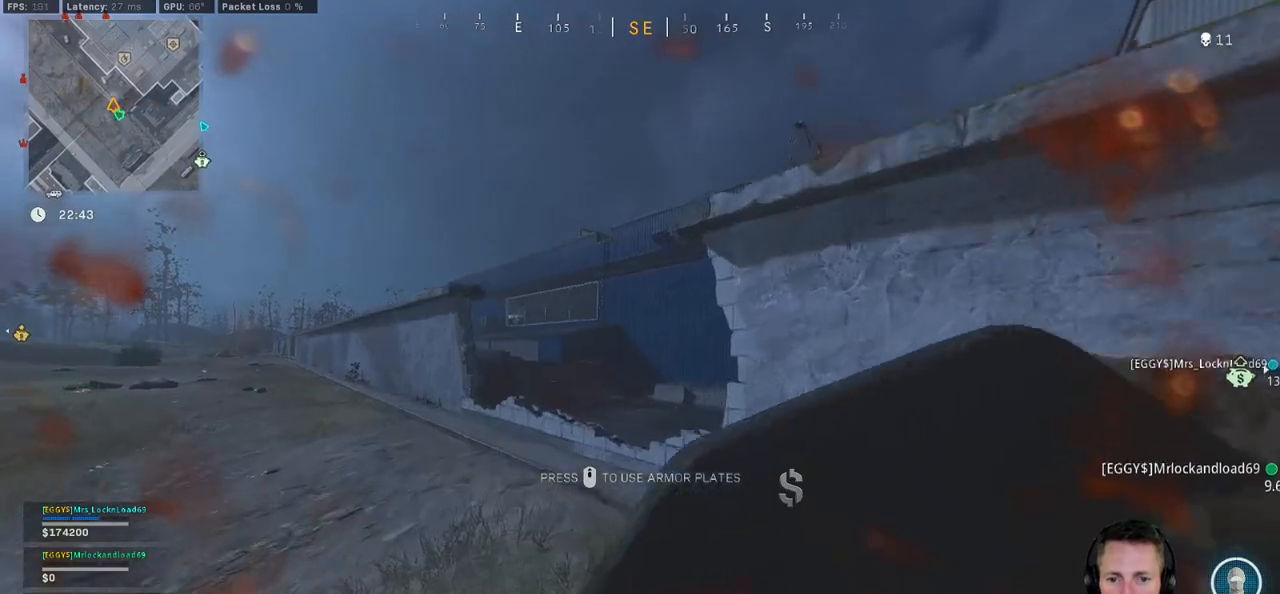
{"keys": ["space", "w"], "mouse": [], "events": [[350, "a", "up"], [350, "shift", "up"], [366, "space", "down"]]}
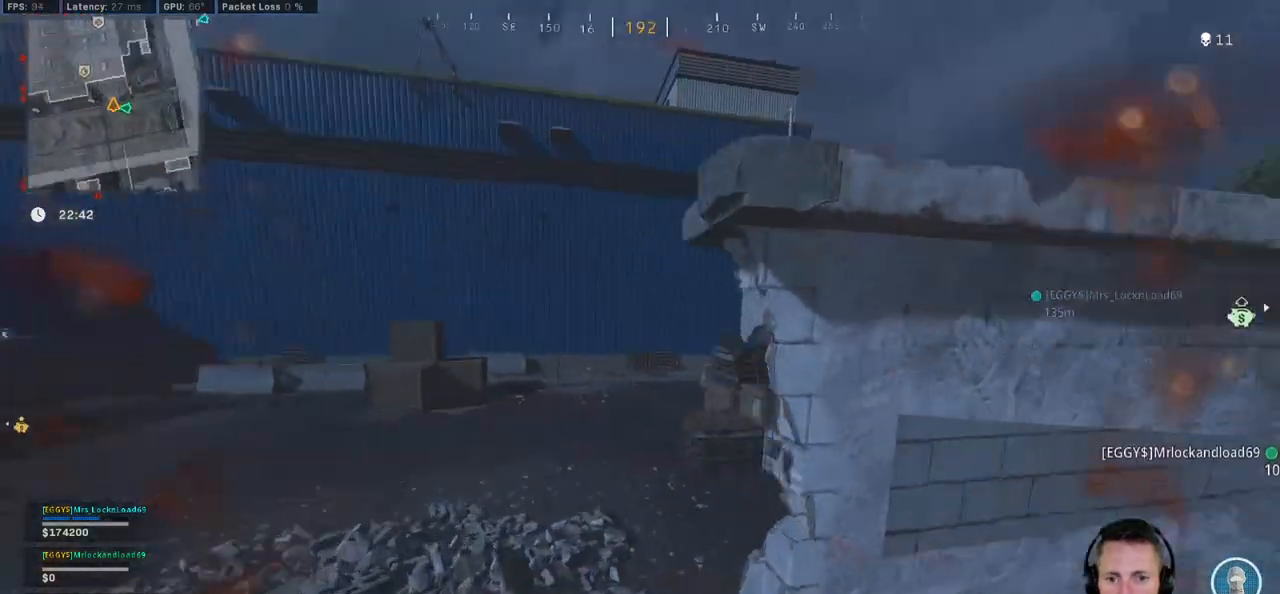
{"keys": ["w"], "mouse": [], "events": [[50, "space", "up"], [66, "a", "down"], [483, "a", "up"]]}
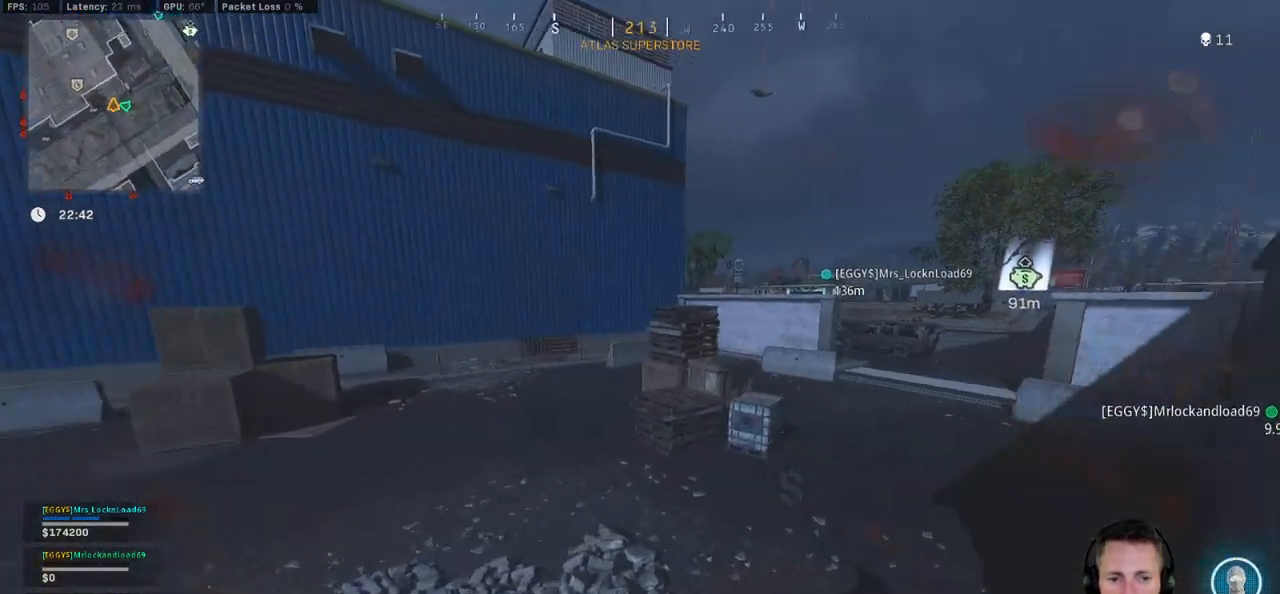
{"keys": ["d", "shift", "w"], "mouse": [], "events": [[50, "shift", "down"], [416, "d", "down"]]}
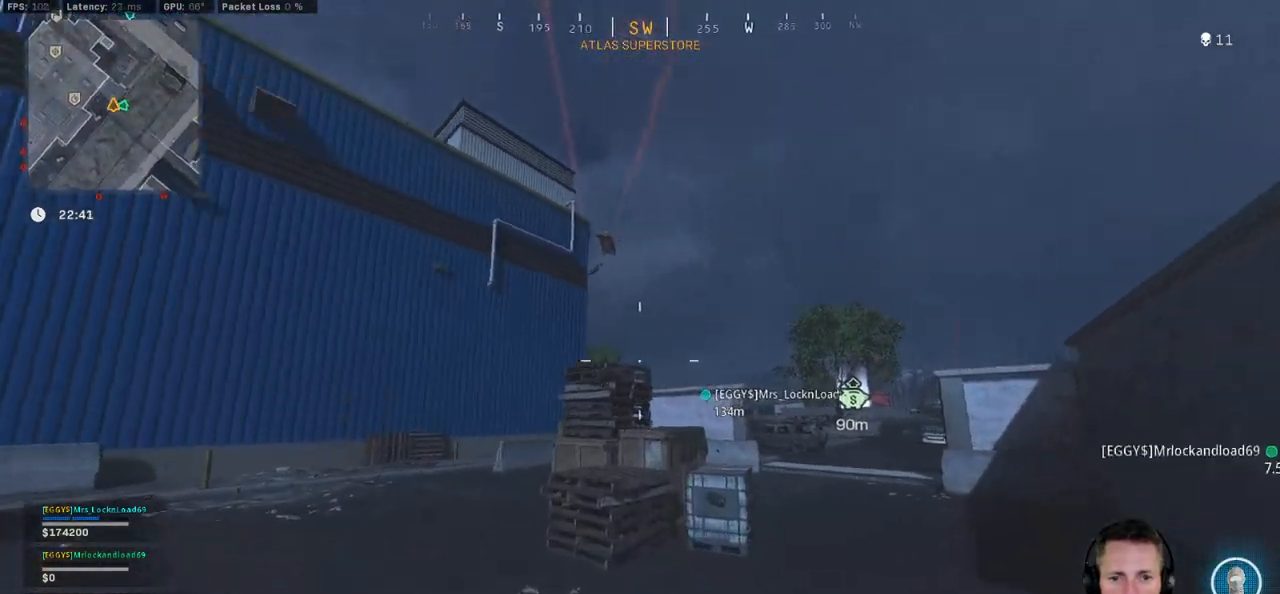
{"keys": ["d", "shift", "w"], "mouse": [], "events": []}
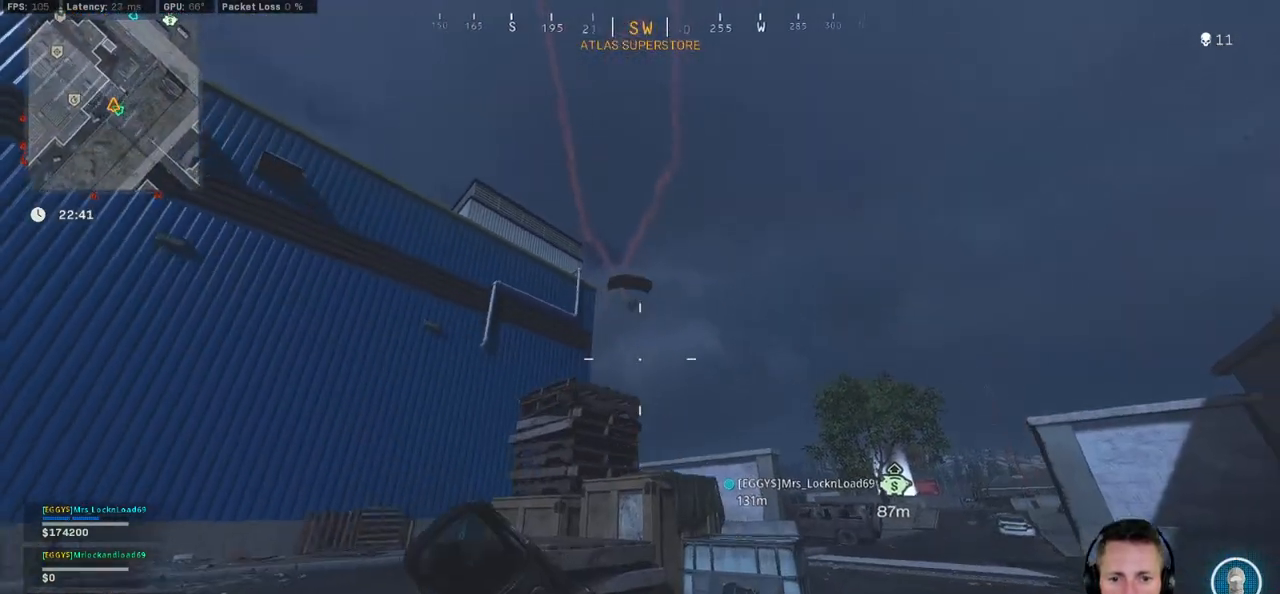
{"keys": ["d"], "mouse": ["left", "right"], "events": [[50, "mouse_right", "down"], [83, "shift", "up"], [283, "w", "up"], [350, "mouse_left", "down"]]}
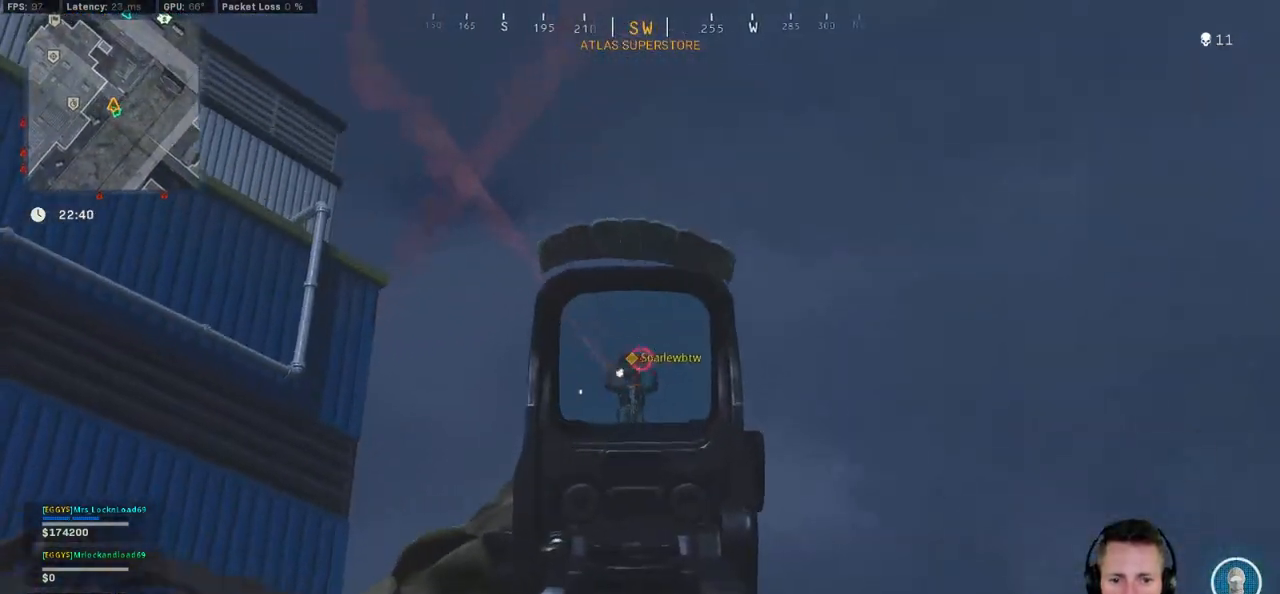
{"keys": ["d"], "mouse": ["left", "right"], "events": []}
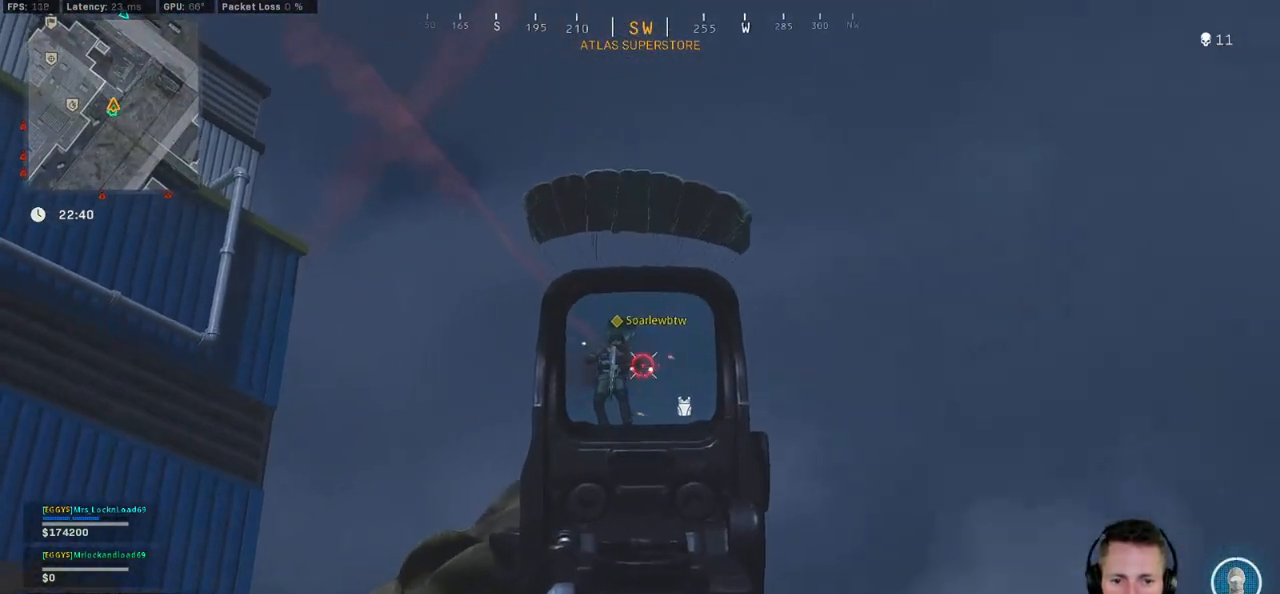
{"keys": ["d"], "mouse": ["left", "right"], "events": []}
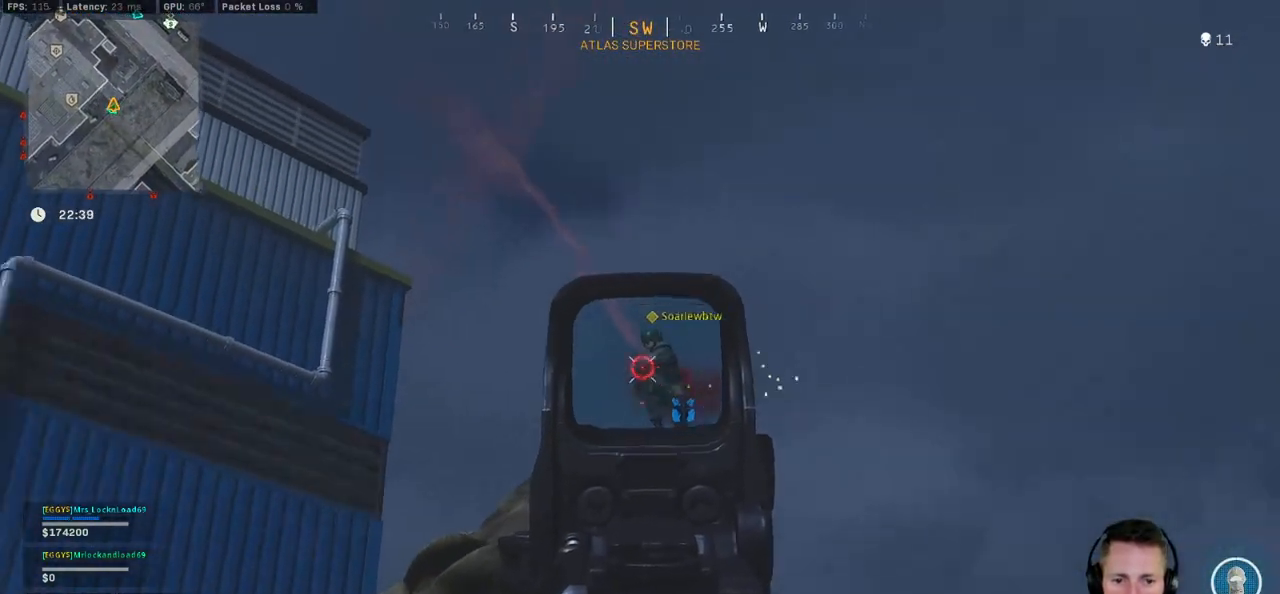
{"keys": ["shift", "w"], "mouse": [], "events": [[83, "mouse_left", "up"], [83, "mouse_right", "up"], [100, "w", "down"], [133, "shift", "down"], [183, "d", "up"]]}
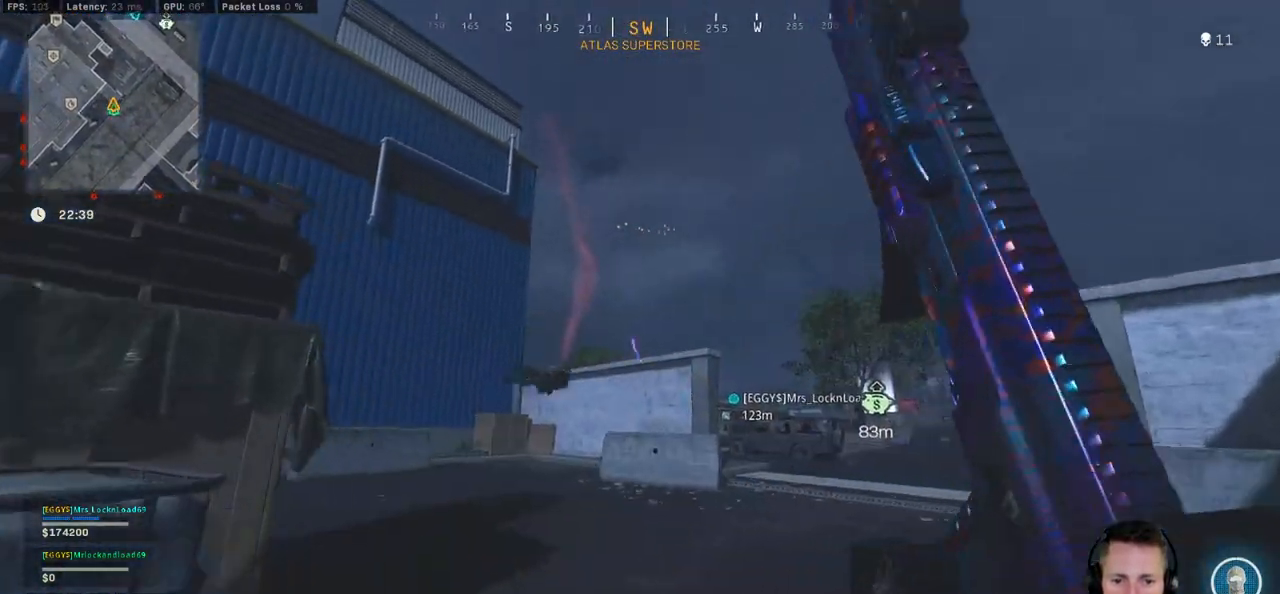
{"keys": ["a", "w"], "mouse": ["left", "right"], "events": [[16, "a", "down"], [350, "mouse_right", "down"], [466, "shift", "up"], [500, "mouse_left", "down"]]}
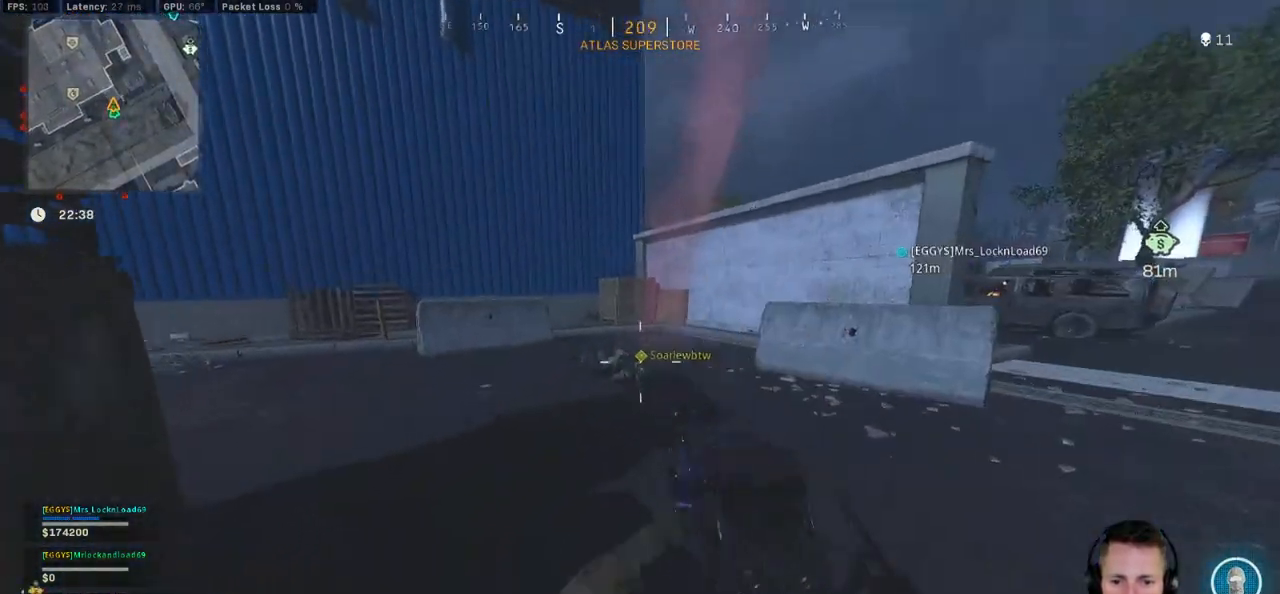
{"keys": ["a"], "mouse": ["left", "right"], "events": [[33, "w", "up"]]}
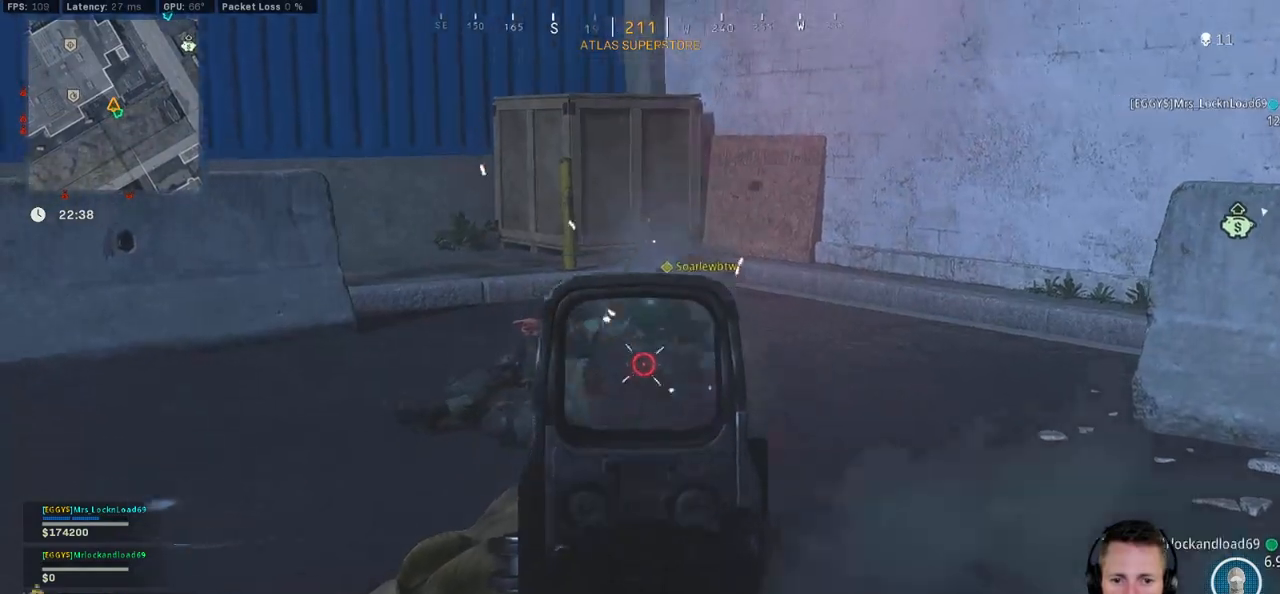
{"keys": ["a", "shift", "w"], "mouse": [], "events": [[383, "w", "down"], [400, "a", "up"], [416, "mouse_right", "up"], [416, "shift", "down"], [450, "mouse_left", "up"], [466, "a", "down"]]}
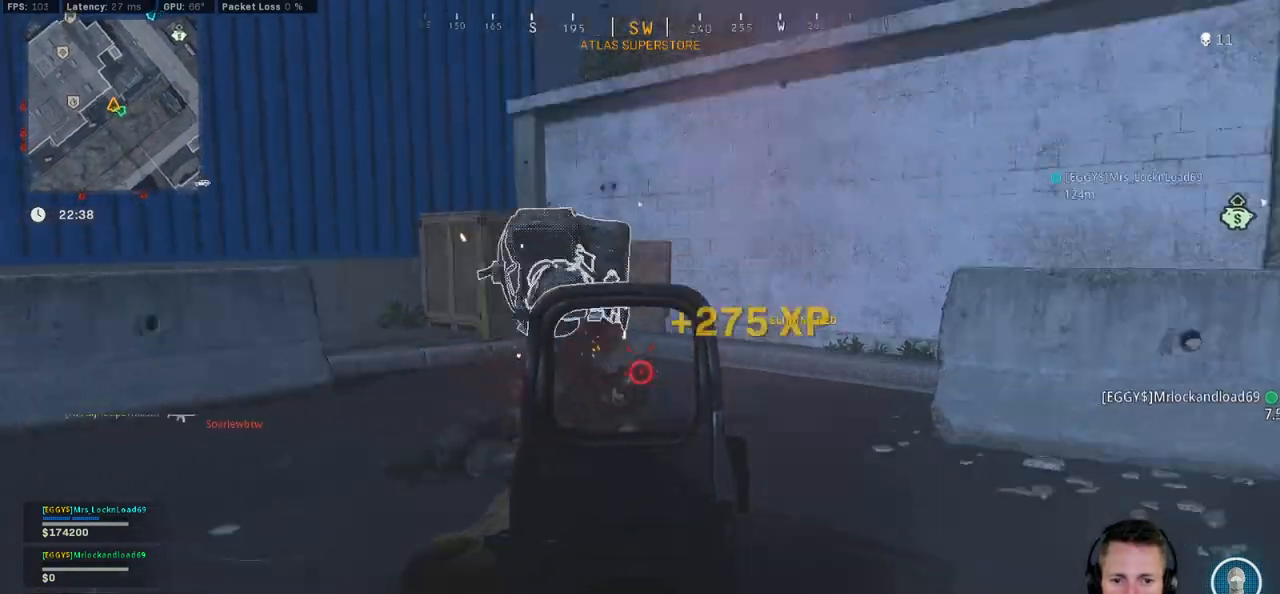
{"keys": ["a", "shift", "w"], "mouse": [], "events": [[333, "a", "up"], [466, "a", "down"]]}
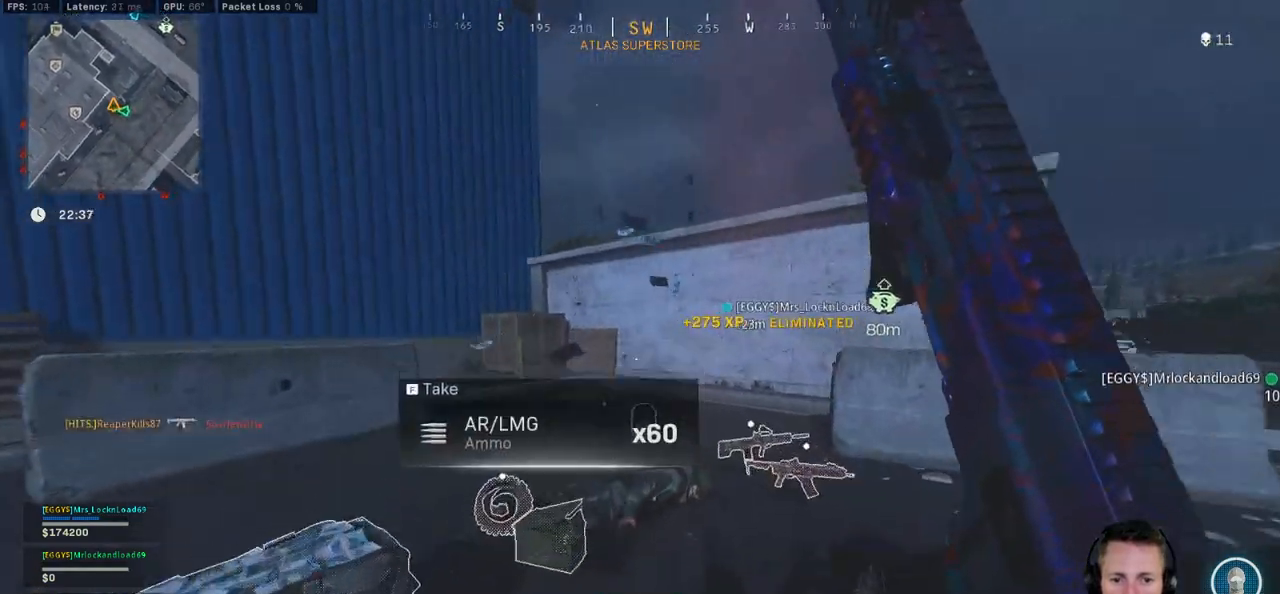
{"keys": ["r", "w"], "mouse": [], "events": [[233, "a", "up"], [466, "shift", "up"], [483, "r", "down"]]}
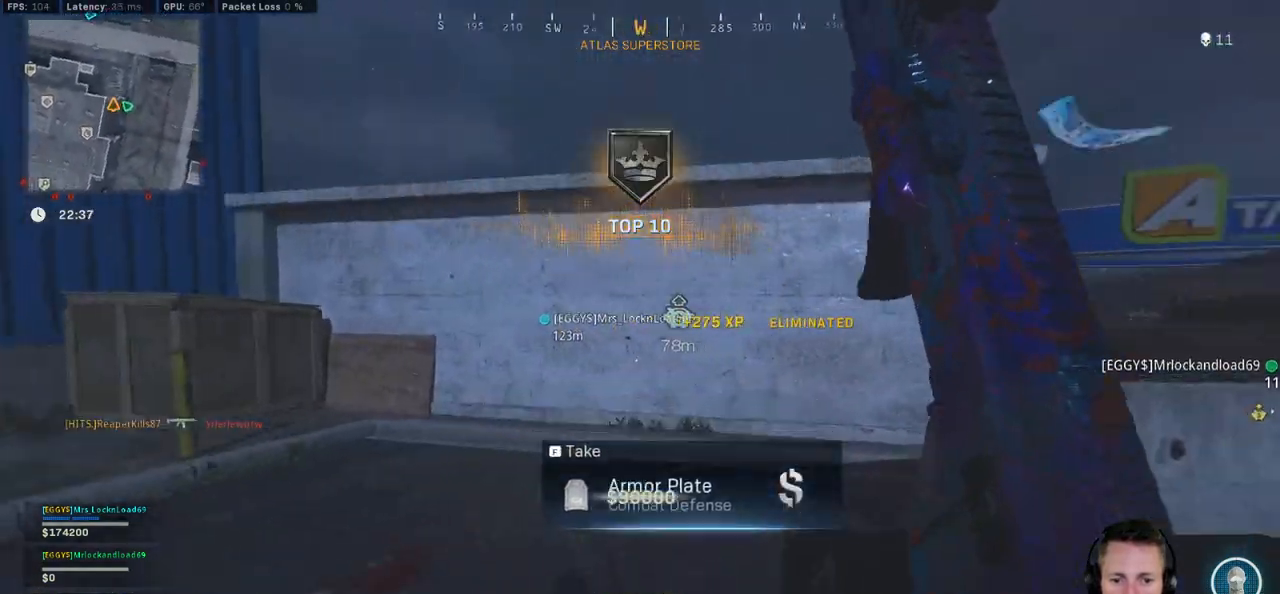
{"keys": ["d", "shift", "w"], "mouse": ["wheel"], "events": [[50, "w", "up"], [66, "r", "up"], [183, "d", "down"], [200, "shift", "down"], [216, "w", "down"], [333, "mouse_wheel", "down"]]}
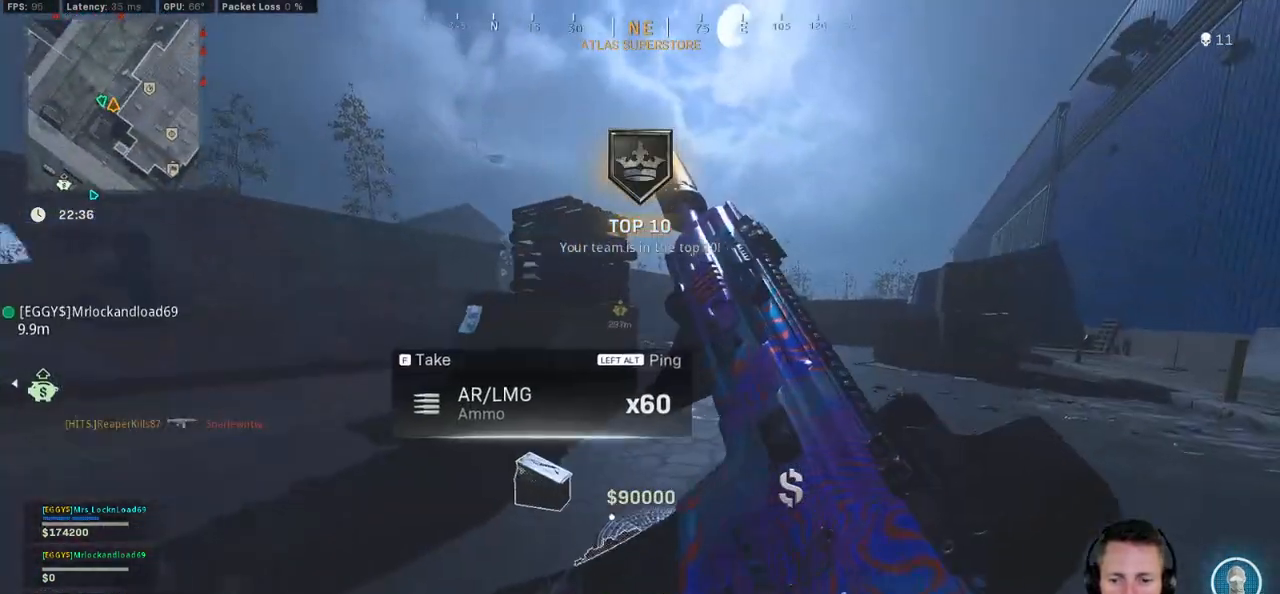
{"keys": ["a", "w"], "mouse": [], "events": [[100, "mouse_wheel", "up"], [233, "d", "up"], [483, "a", "down"], [483, "shift", "up"]]}
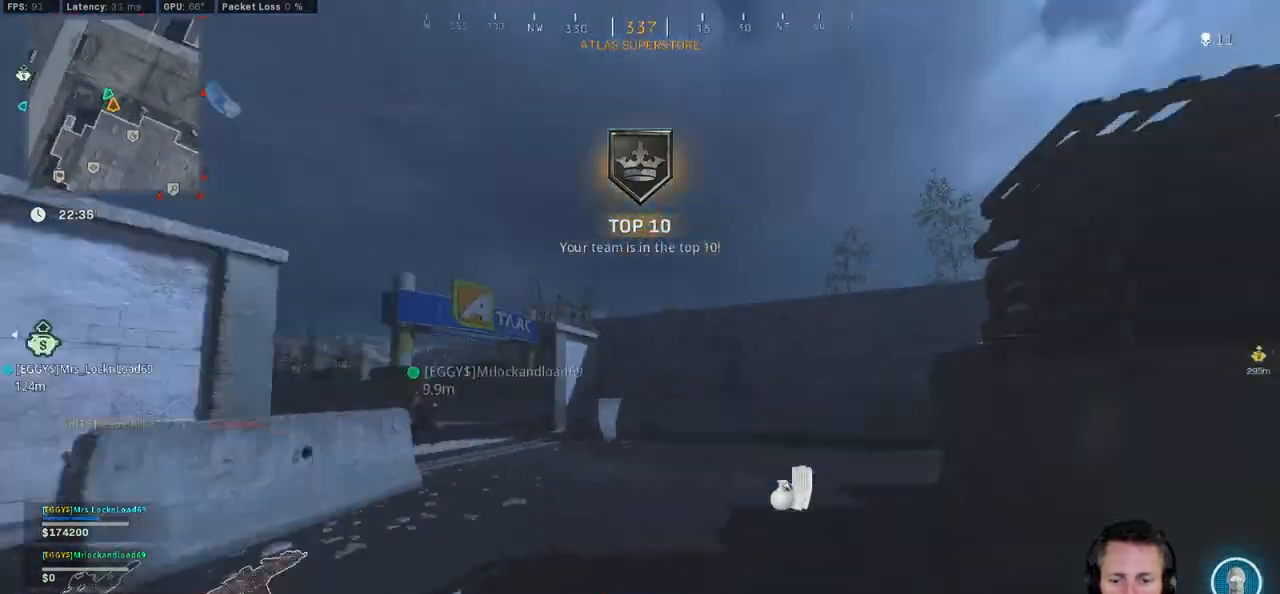
{"keys": ["ctrl", "w"], "mouse": ["wheel"], "events": [[33, "w", "up"], [150, "ctrl", "down"], [266, "w", "down"], [466, "a", "up"], [483, "mouse_wheel", "down"]]}